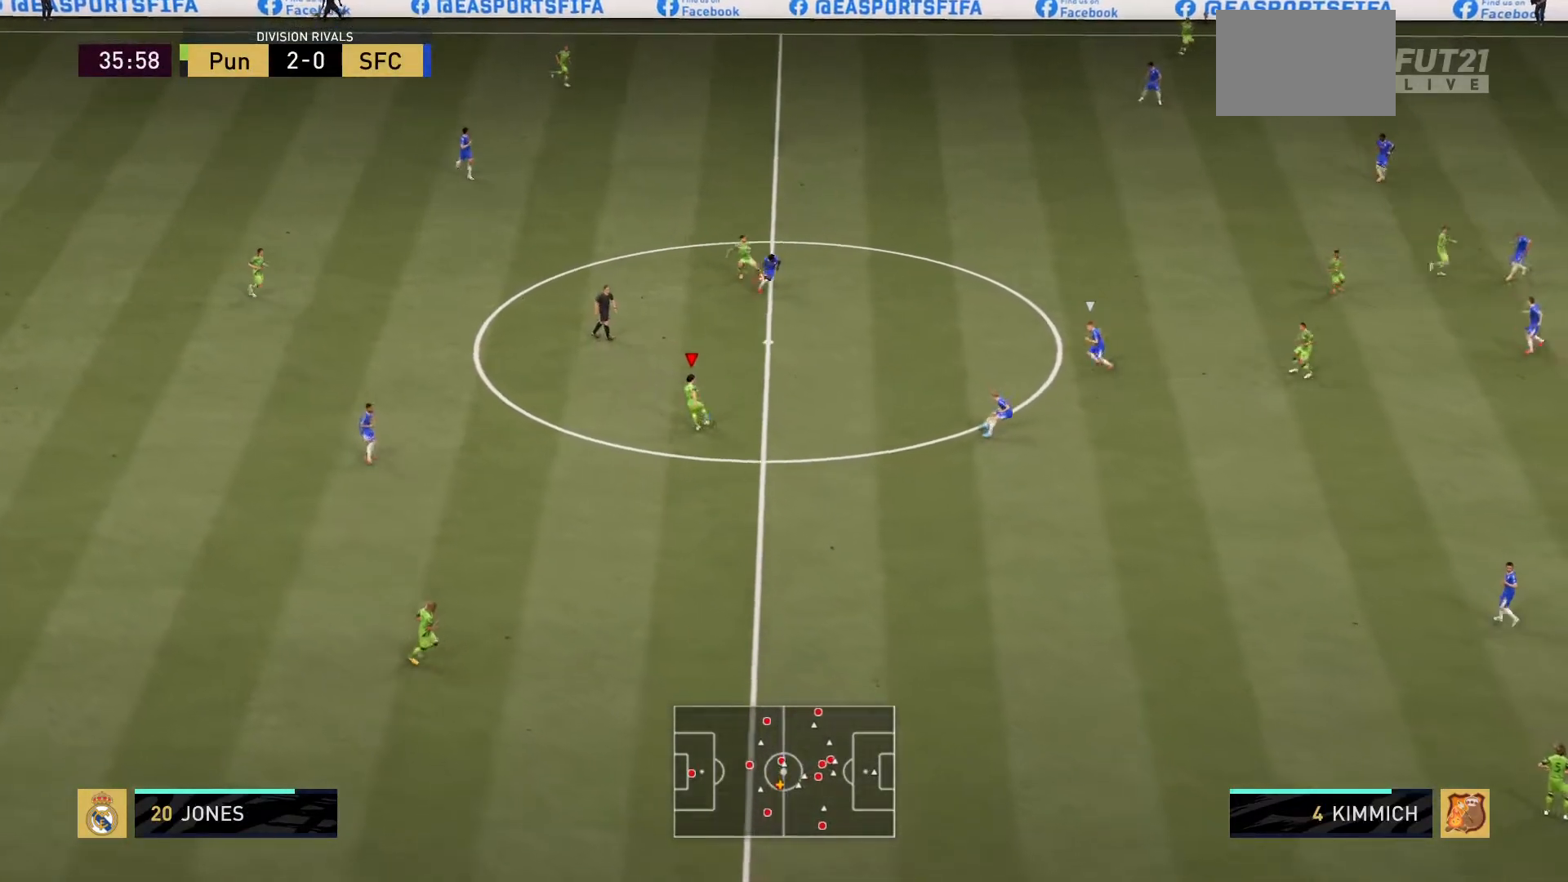
Gameplay with a controller (PlayStation layout); each line is a JSON object with the inputs held at the frame after it. "events" lists button and stick changes between this image and that frame as [ms after this image, input, new state], when the widget could be followed in between. Not read: L3 R3.
{"buttons": [], "left_stick": "down", "right_stick": "center", "events": []}
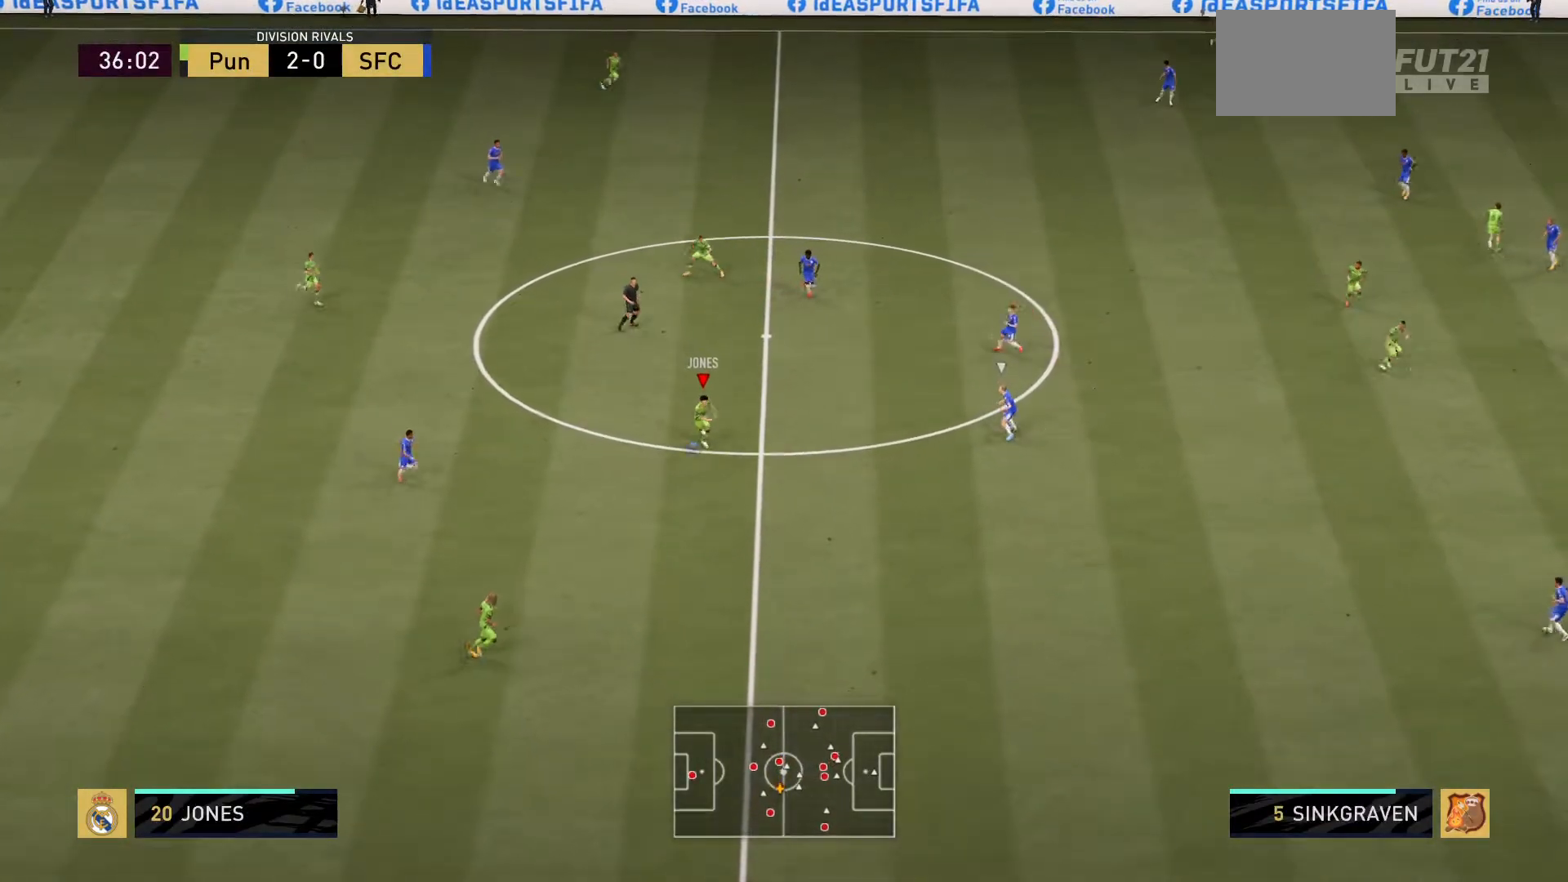
{"buttons": ["CROSS"], "left_stick": "down-right", "right_stick": "center", "events": [[184, "left_stick", "down-right"], [501, "CROSS", "down"]]}
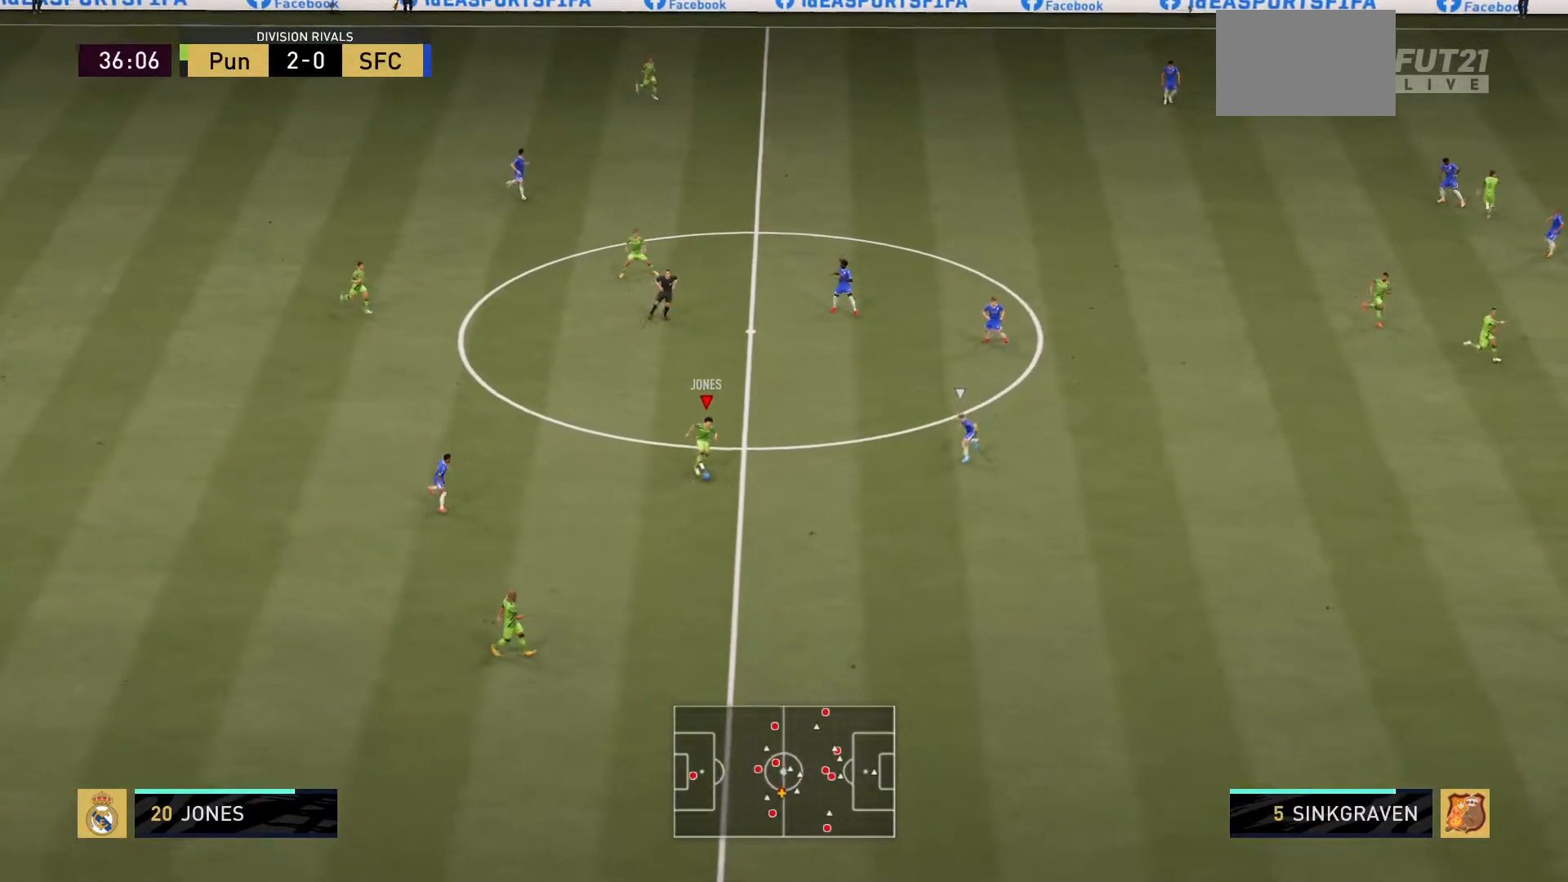
{"buttons": [], "left_stick": "down-right", "right_stick": "center", "events": [[100, "CROSS", "up"], [200, "left_stick", "center"], [350, "left_stick", "down-right"]]}
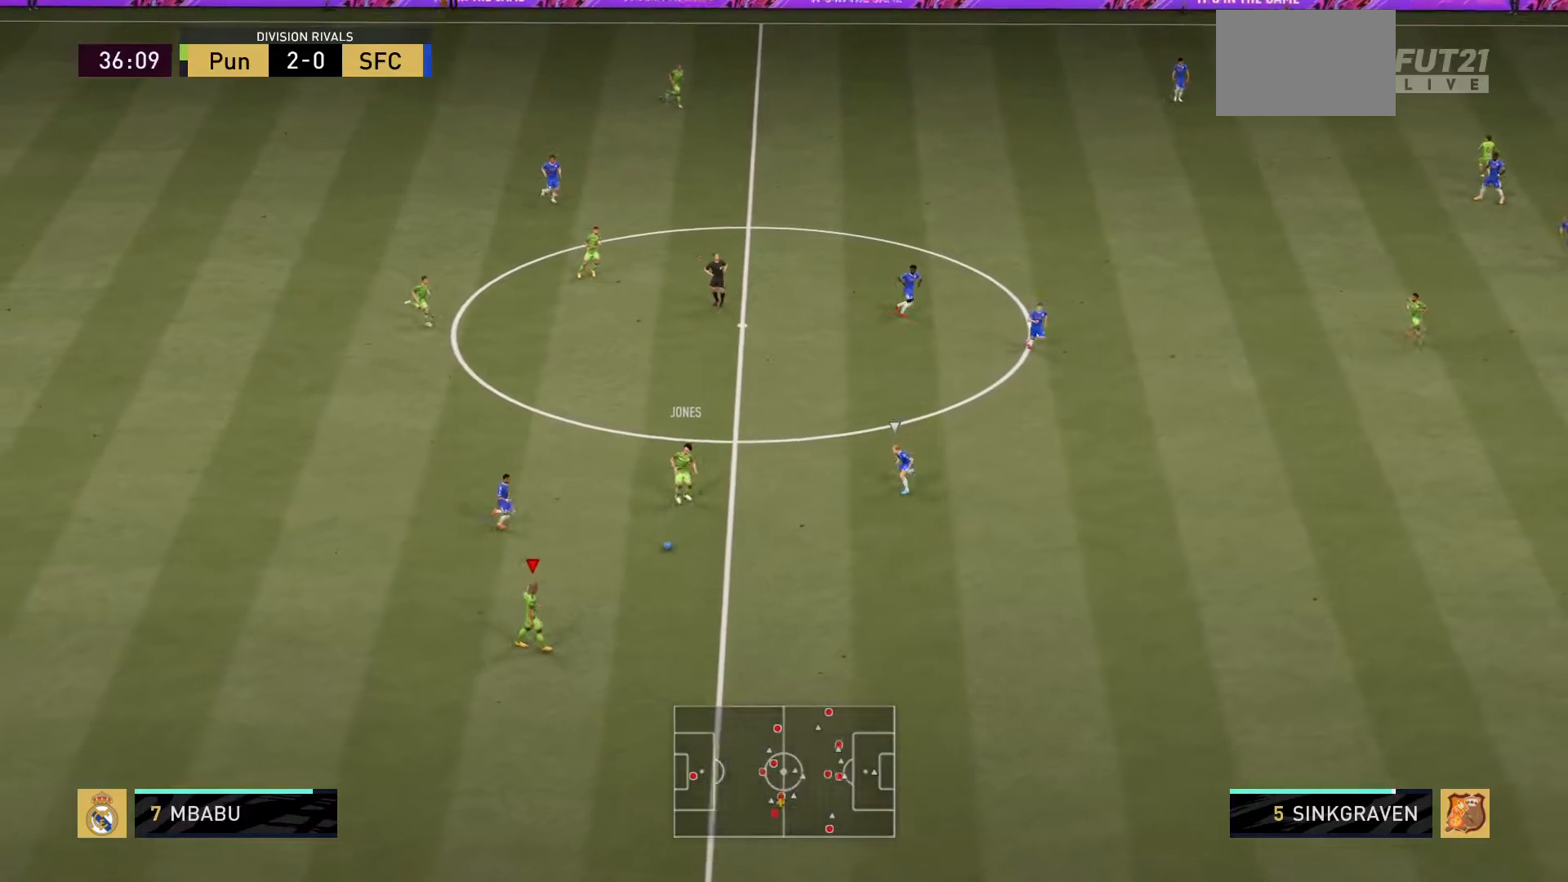
{"buttons": [], "left_stick": "down-right", "right_stick": "center", "events": []}
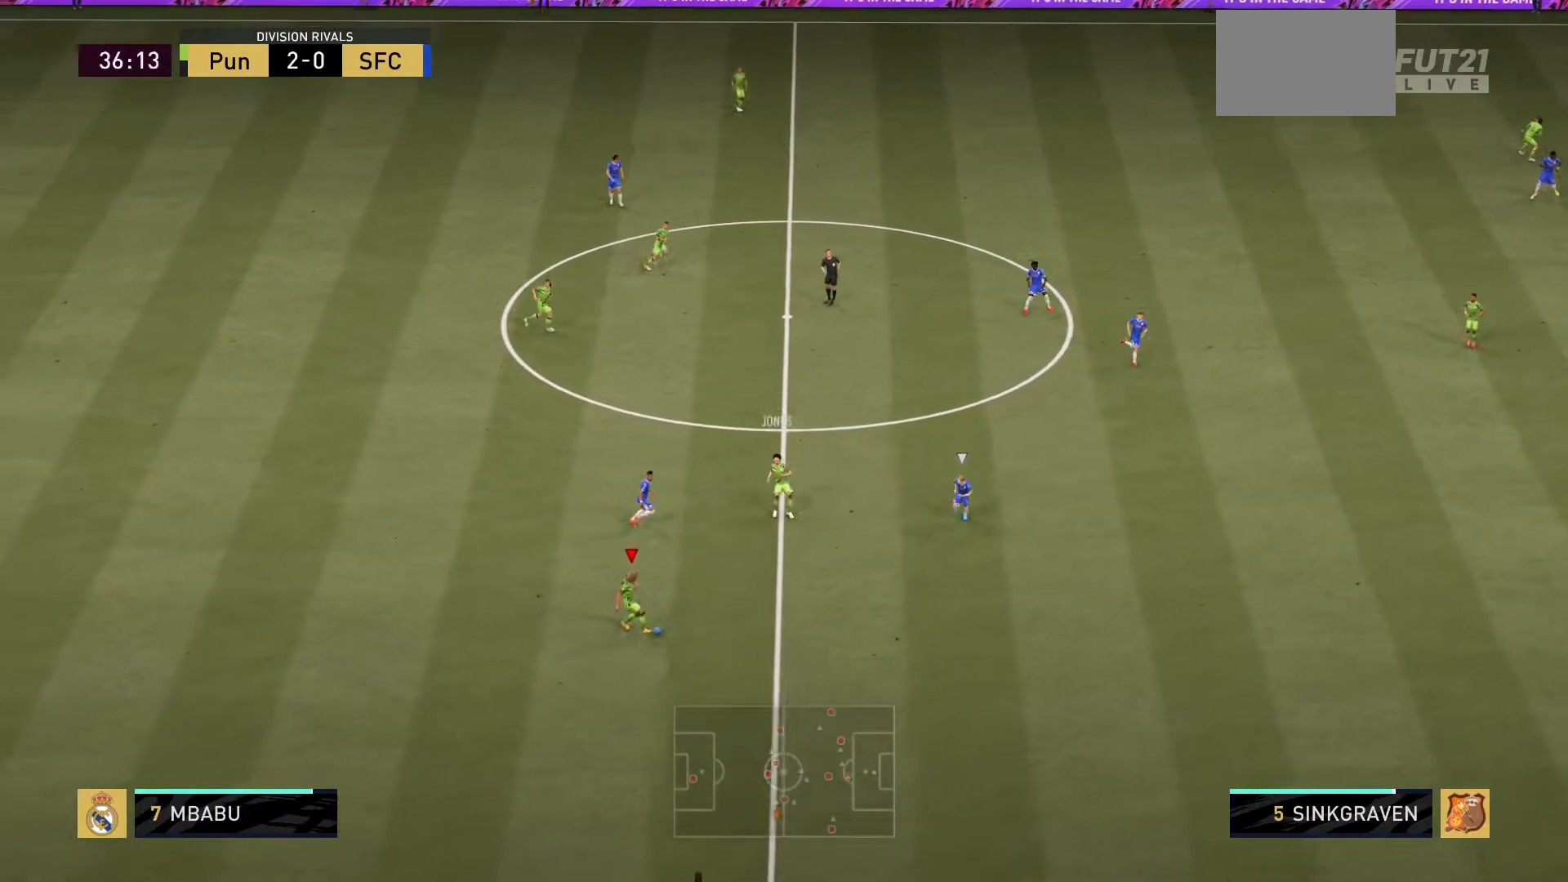
{"buttons": [], "left_stick": "down-right", "right_stick": "center", "events": []}
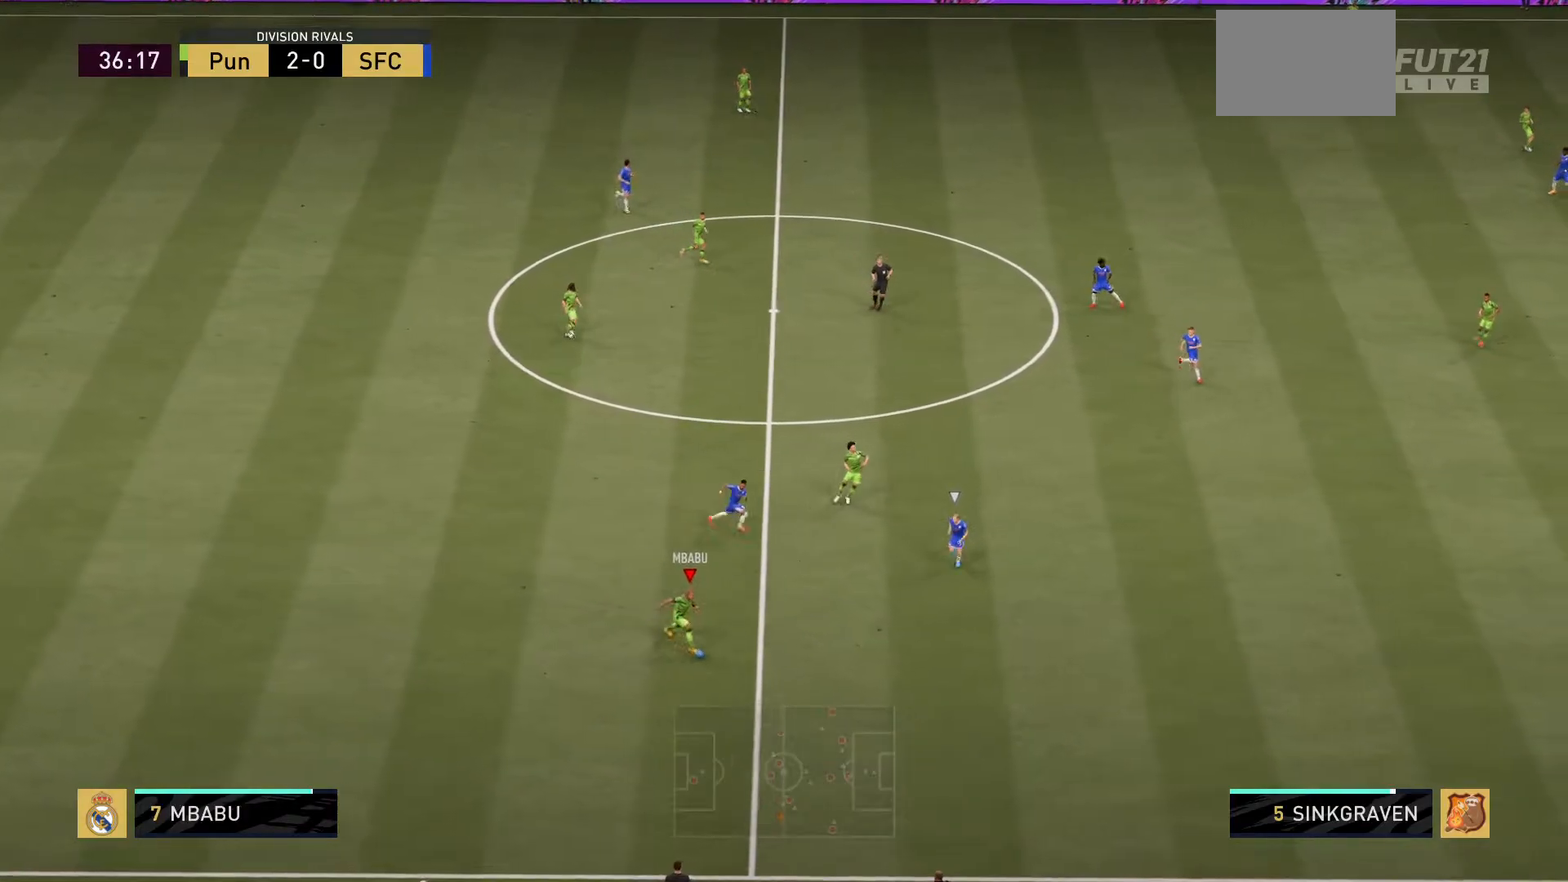
{"buttons": [], "left_stick": "up-left", "right_stick": "center", "events": [[84, "left_stick", "center"], [317, "left_stick", "up-left"]]}
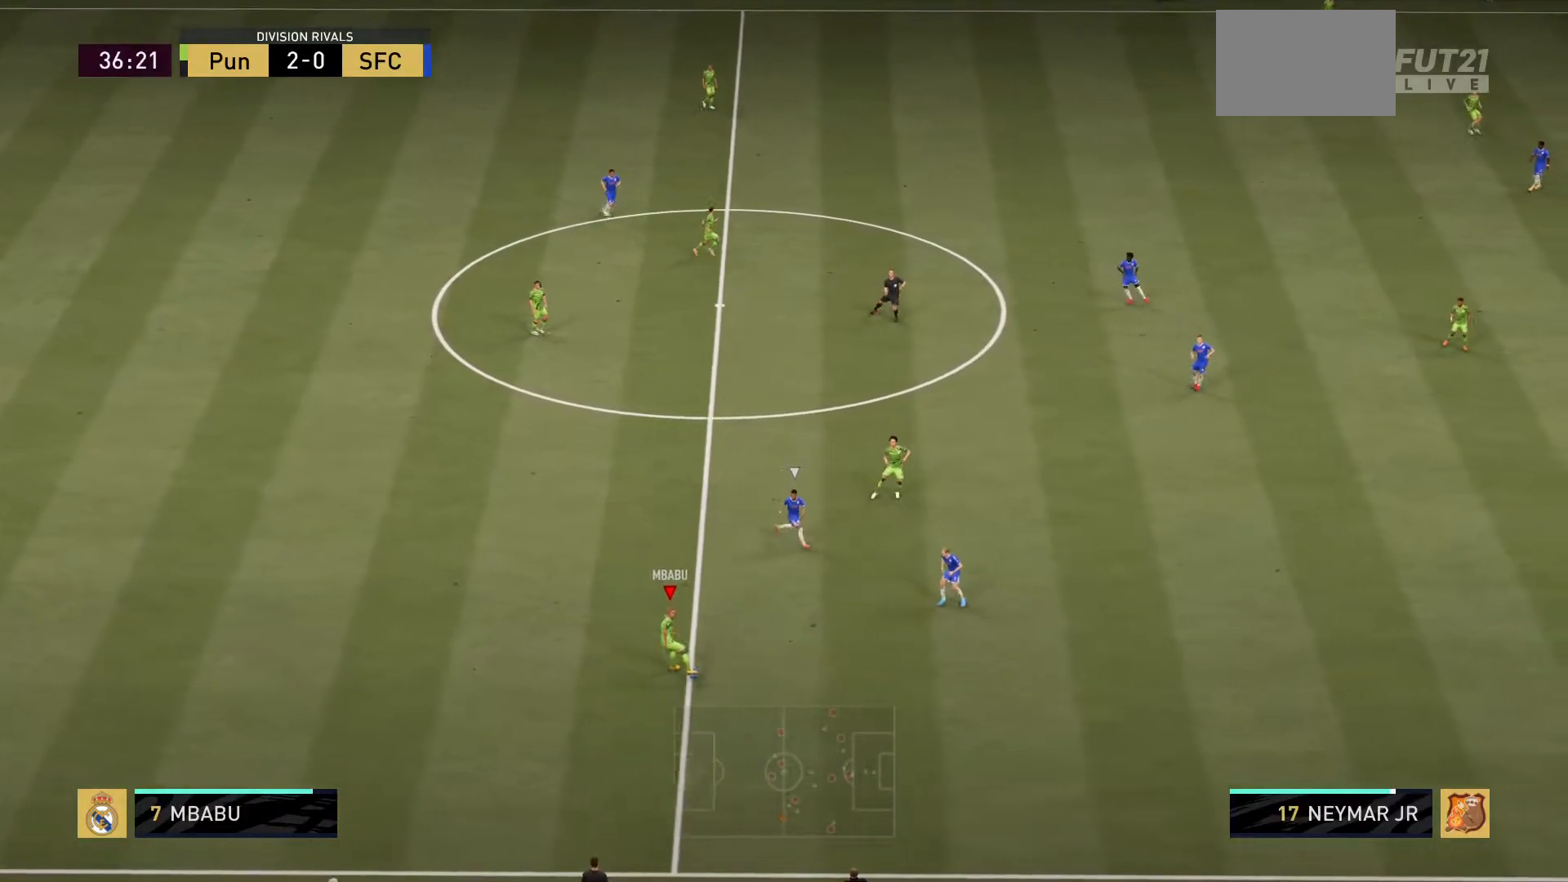
{"buttons": [], "left_stick": "up-left", "right_stick": "center", "events": []}
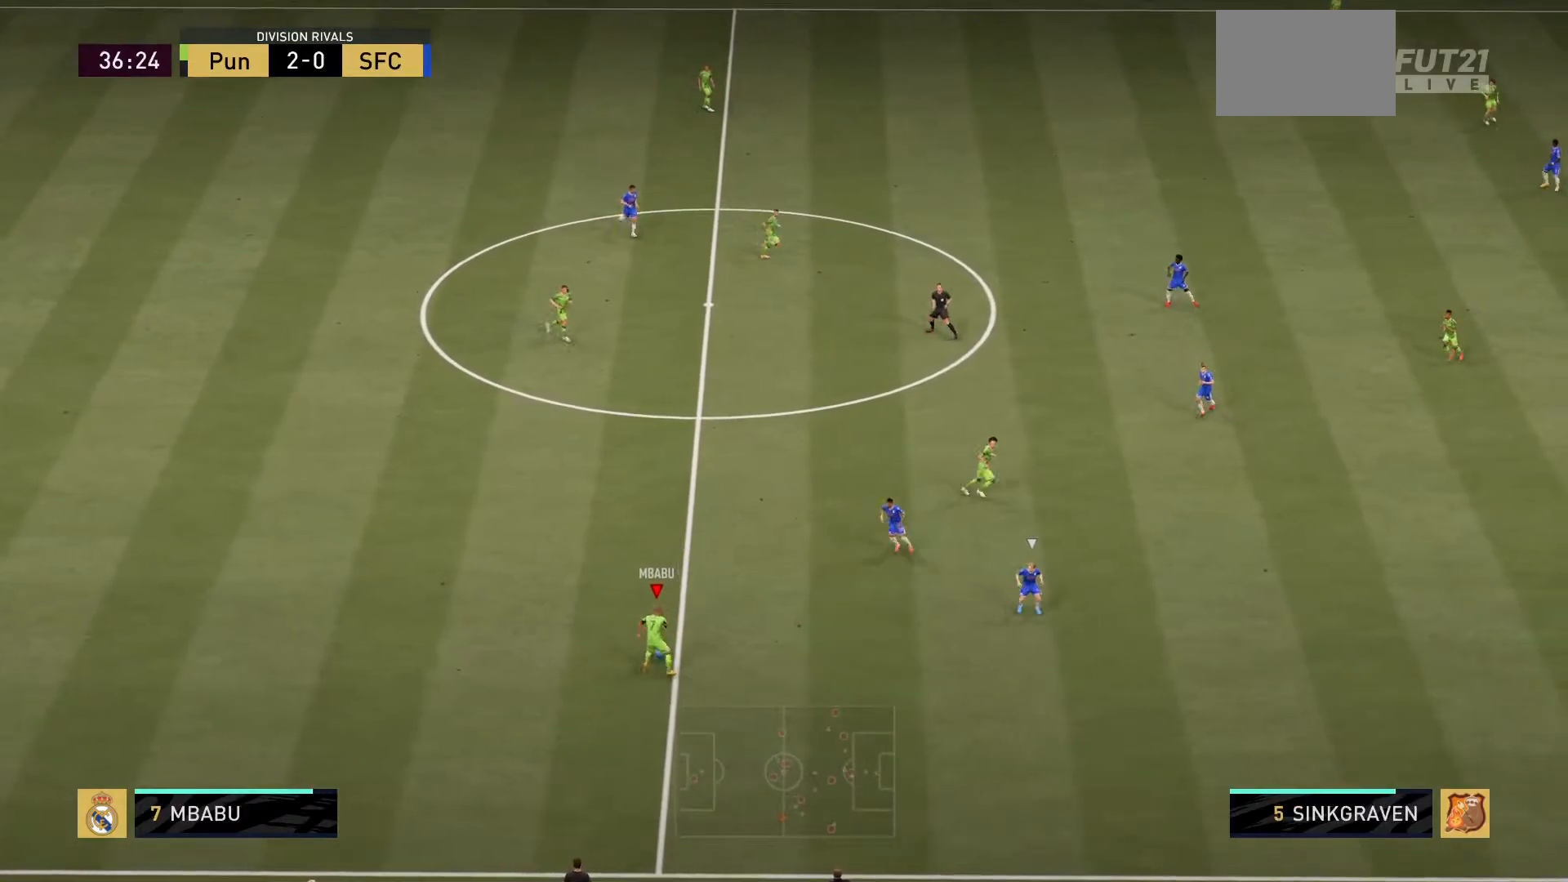
{"buttons": [], "left_stick": "up", "right_stick": "center", "events": [[84, "left_stick", "up"]]}
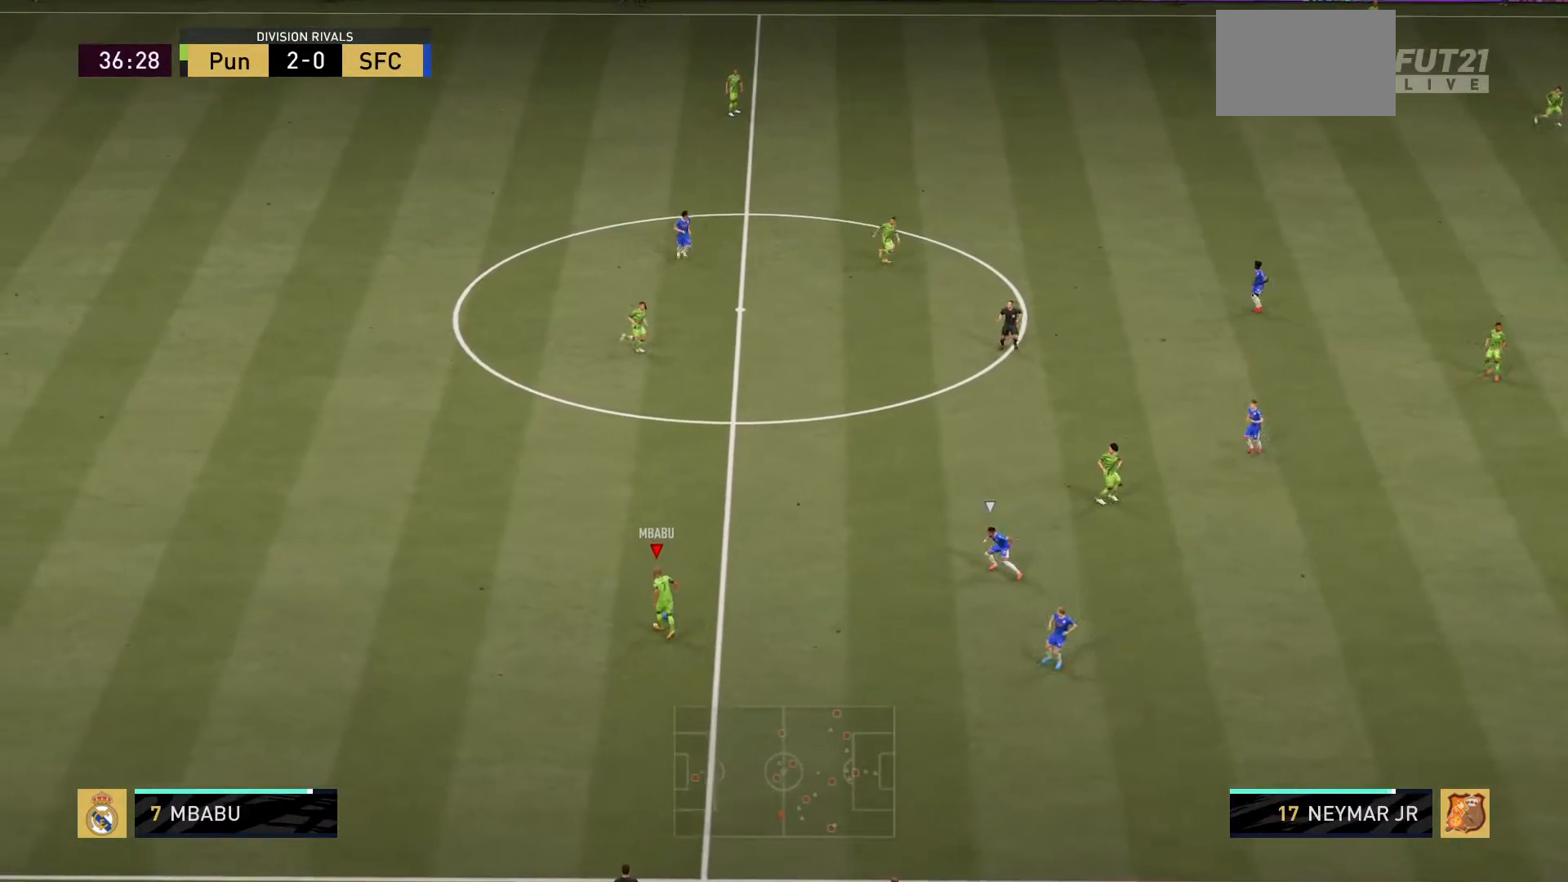
{"buttons": ["CROSS"], "left_stick": "up-right", "right_stick": "center", "events": [[284, "CROSS", "down"], [284, "left_stick", "up-right"]]}
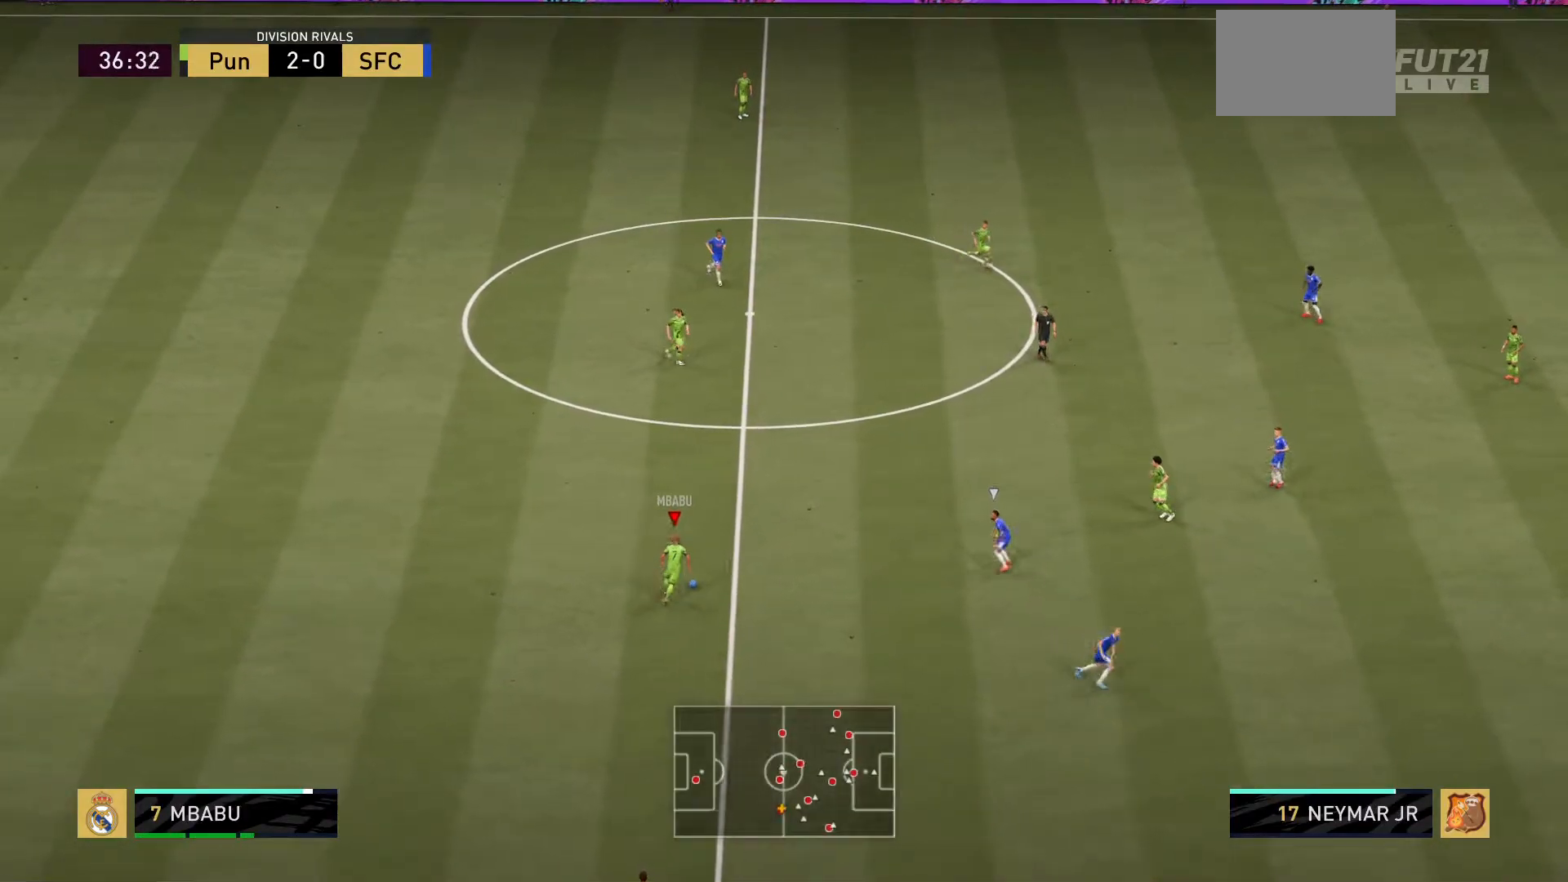
{"buttons": [], "left_stick": "up-right", "right_stick": "center", "events": [[34, "CROSS", "up"]]}
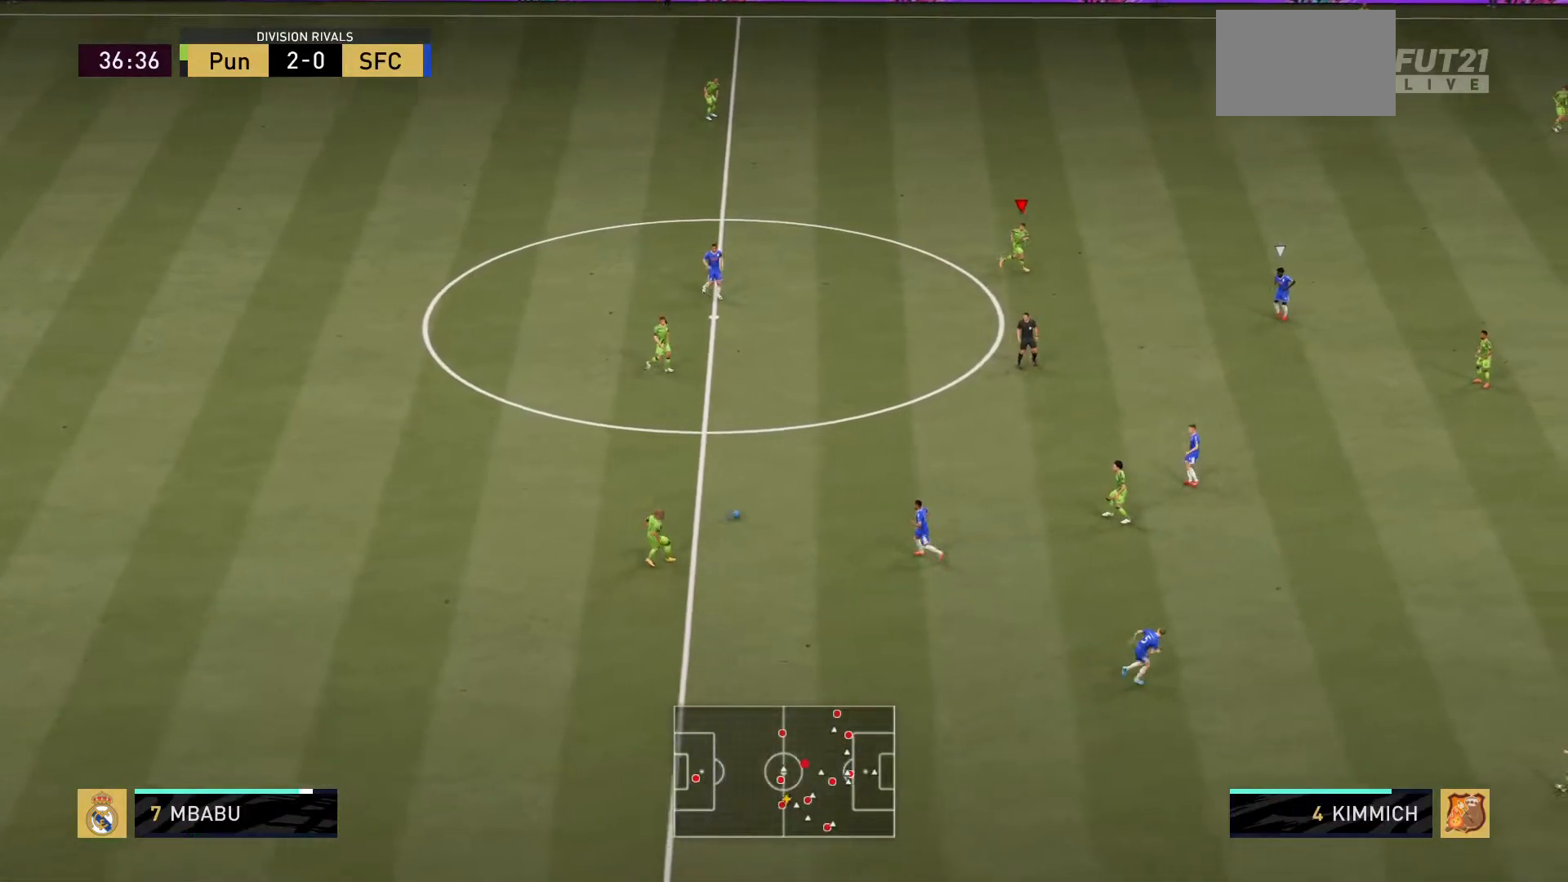
{"buttons": [], "left_stick": "center", "right_stick": "center", "events": [[367, "left_stick", "center"]]}
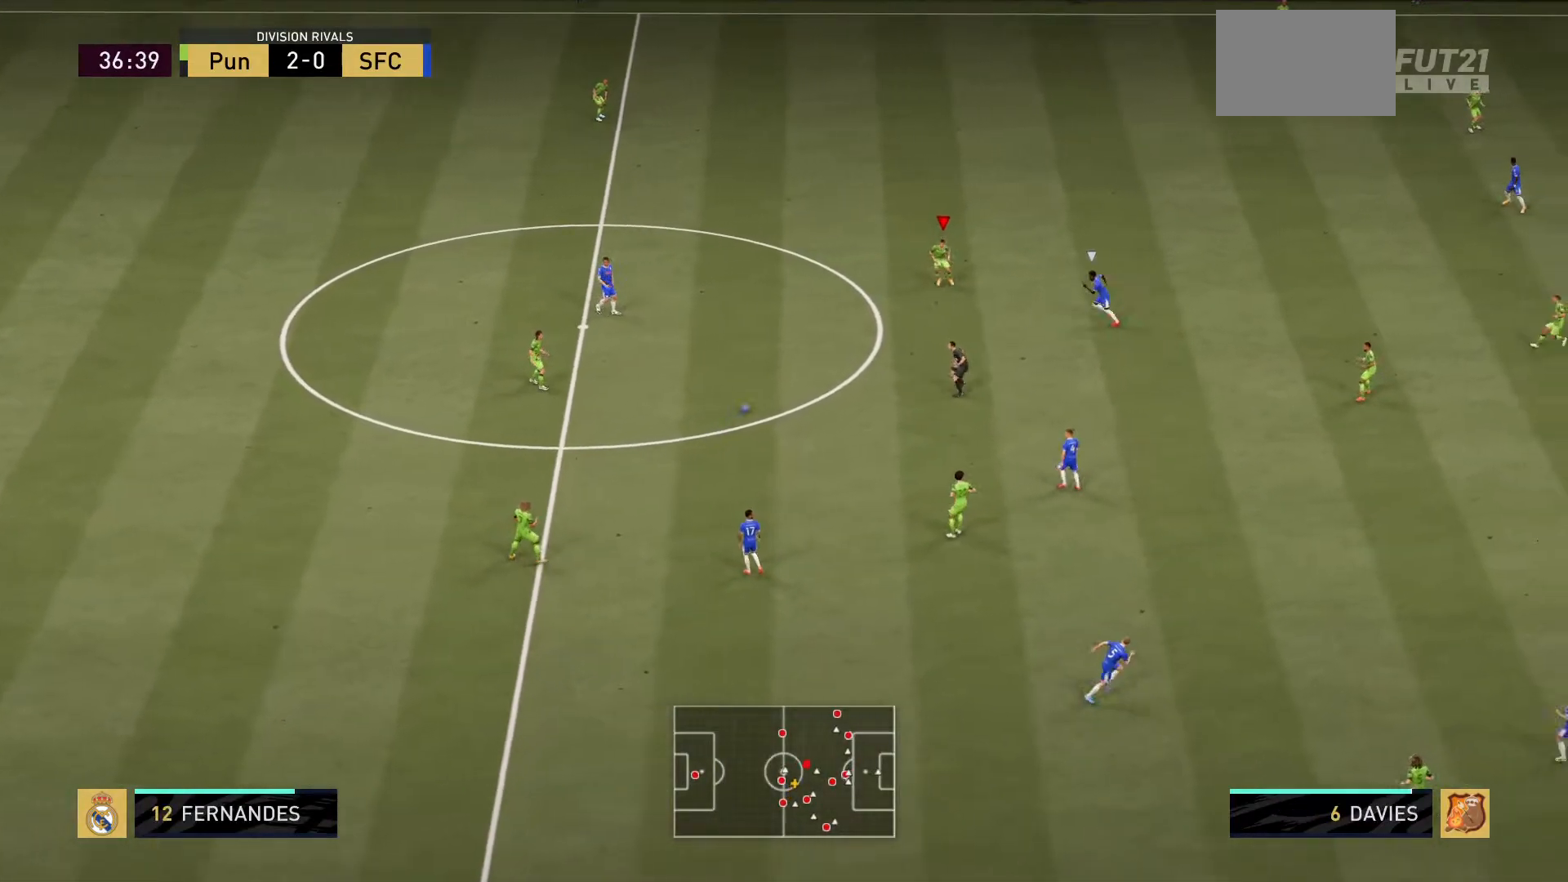
{"buttons": [], "left_stick": "up-left", "right_stick": "center", "events": [[51, "left_stick", "left"], [134, "left_stick", "up-left"]]}
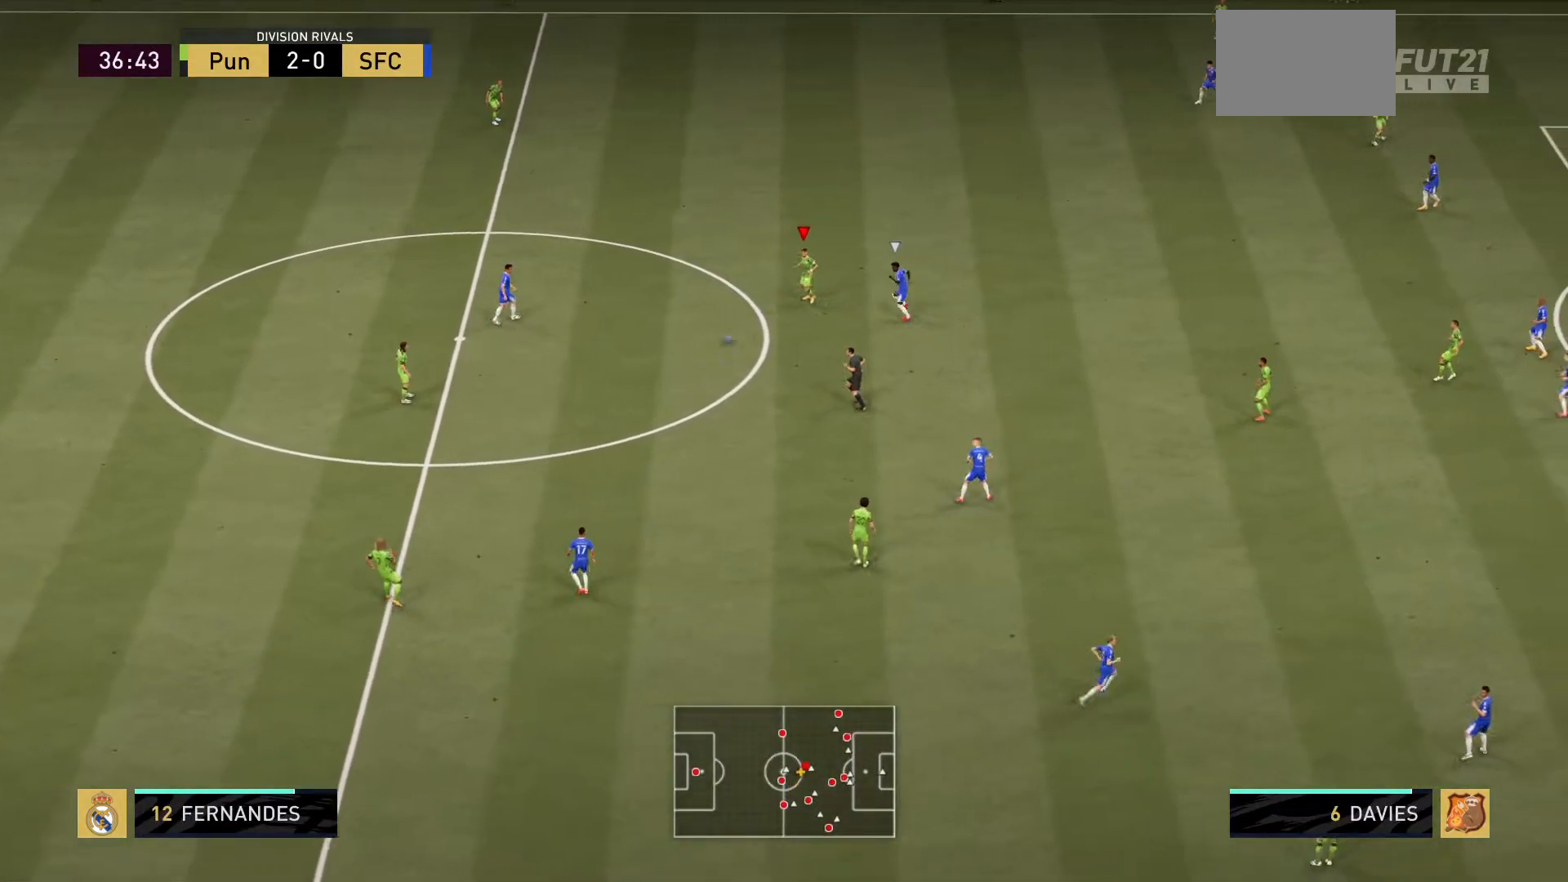
{"buttons": [], "left_stick": "up-left", "right_stick": "center", "events": [[217, "CROSS", "down"], [350, "CROSS", "up"]]}
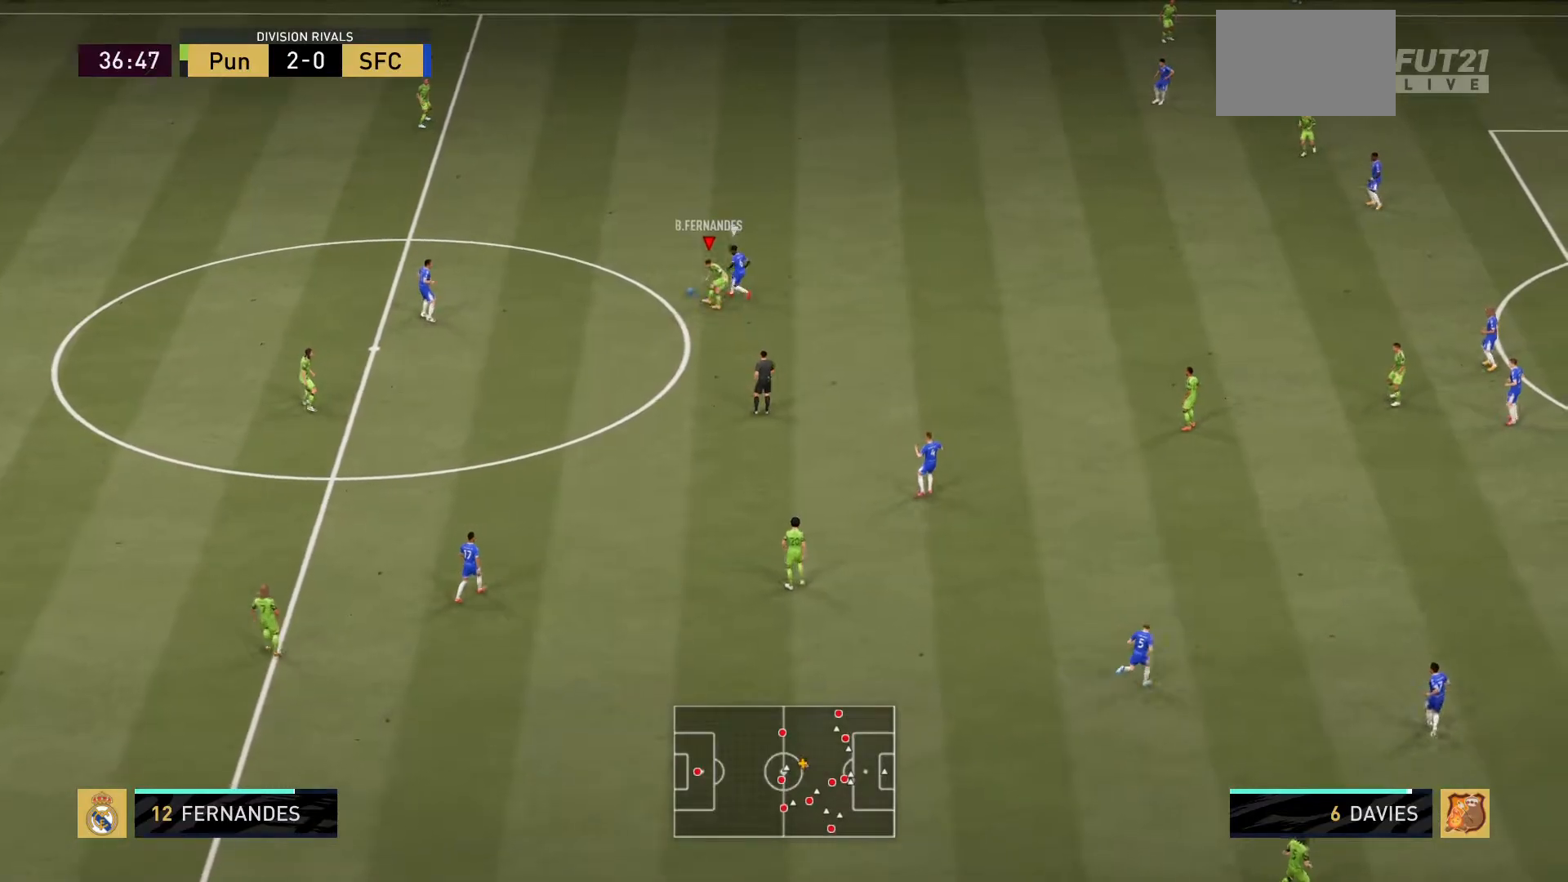
{"buttons": [], "left_stick": "right", "right_stick": "center", "events": [[184, "left_stick", "center"], [351, "left_stick", "right"]]}
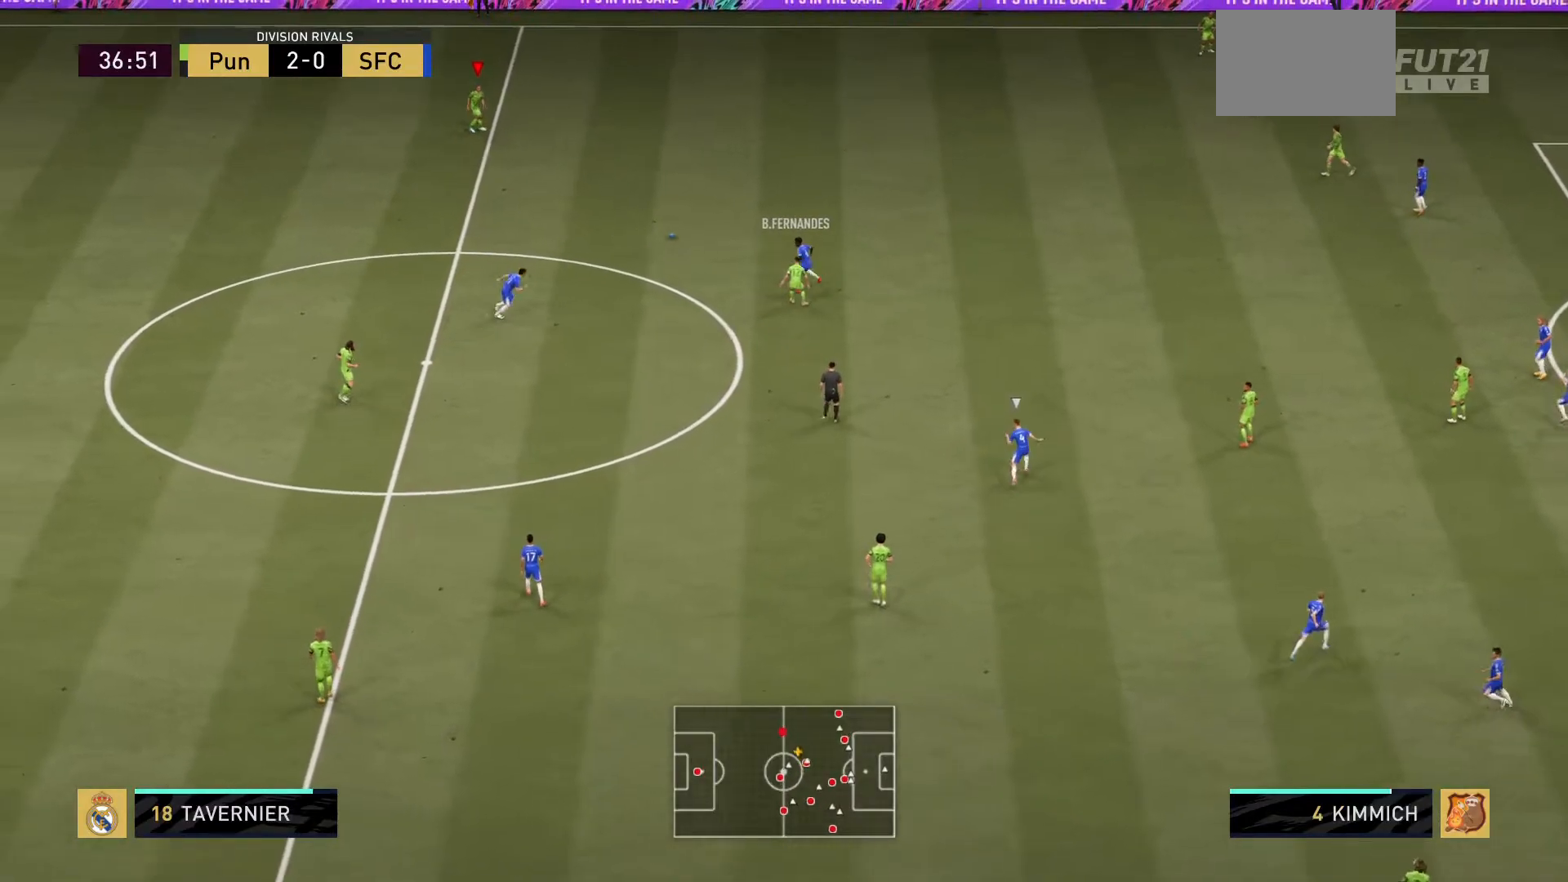
{"buttons": [], "left_stick": "right", "right_stick": "center", "events": [[250, "left_stick", "down-right"], [434, "left_stick", "right"]]}
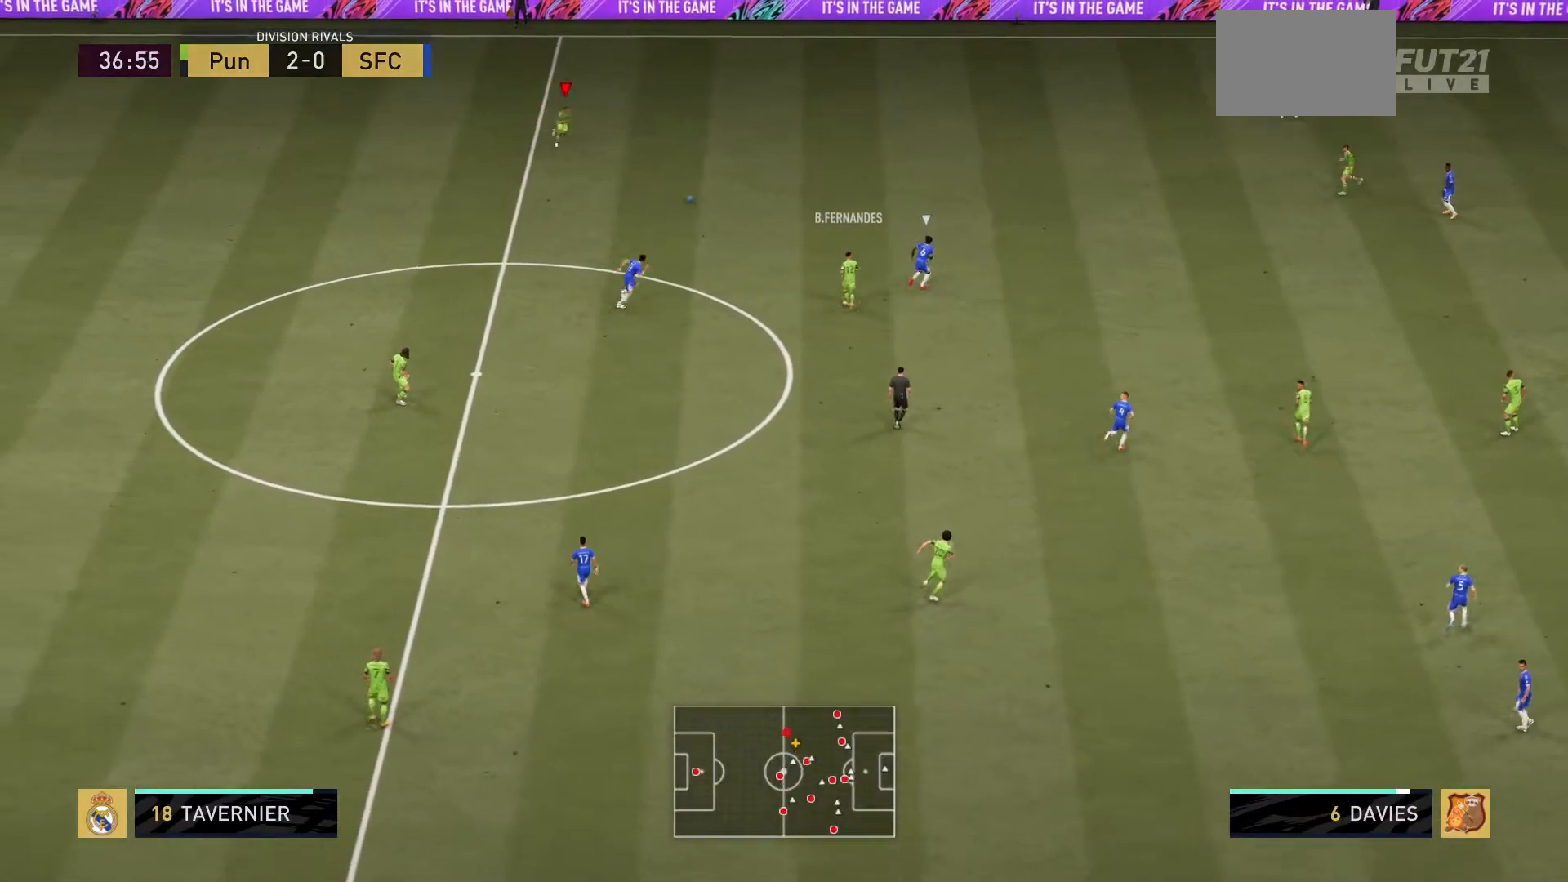
{"buttons": [], "left_stick": "right", "right_stick": "center"}
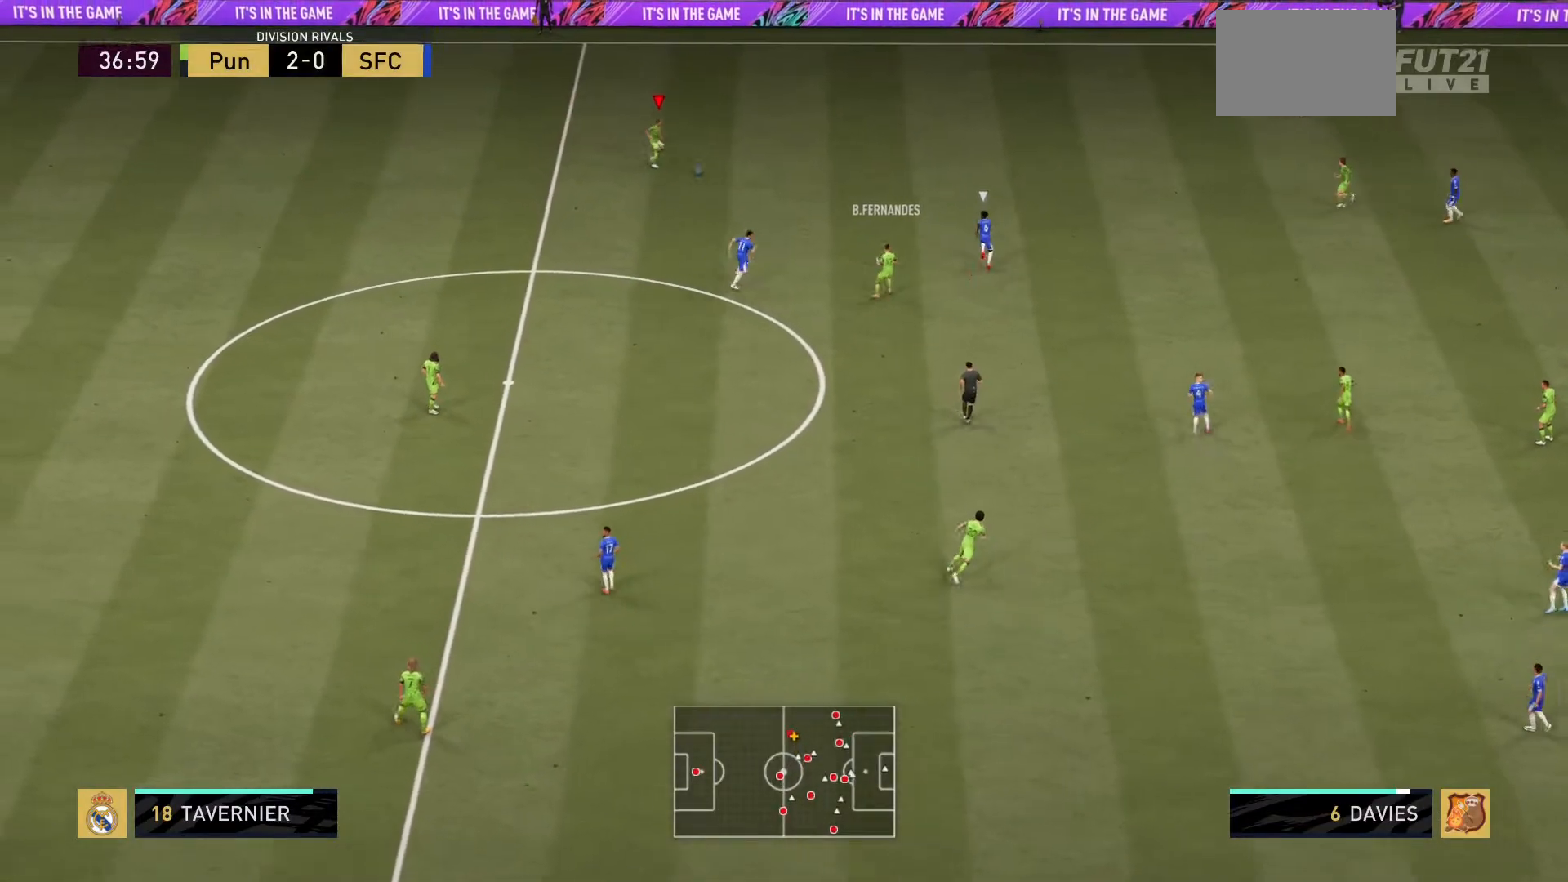
{"buttons": [], "left_stick": "right", "right_stick": "center", "events": [[67, "CROSS", "down"], [267, "CROSS", "up"]]}
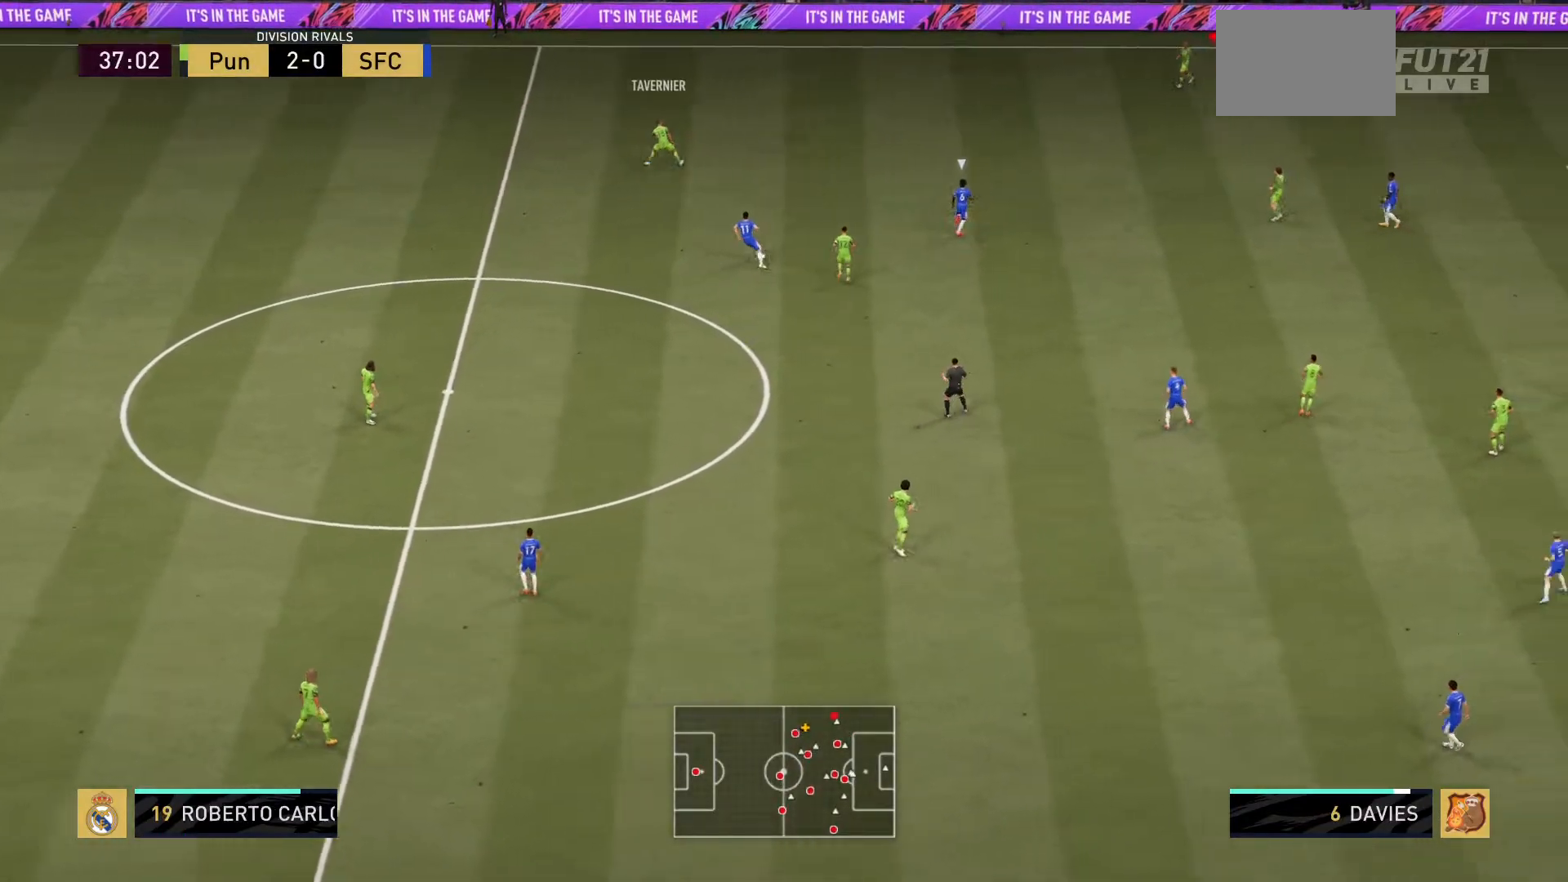
{"buttons": [], "left_stick": "left", "right_stick": "center", "events": [[267, "left_stick", "down-right"], [451, "left_stick", "left"]]}
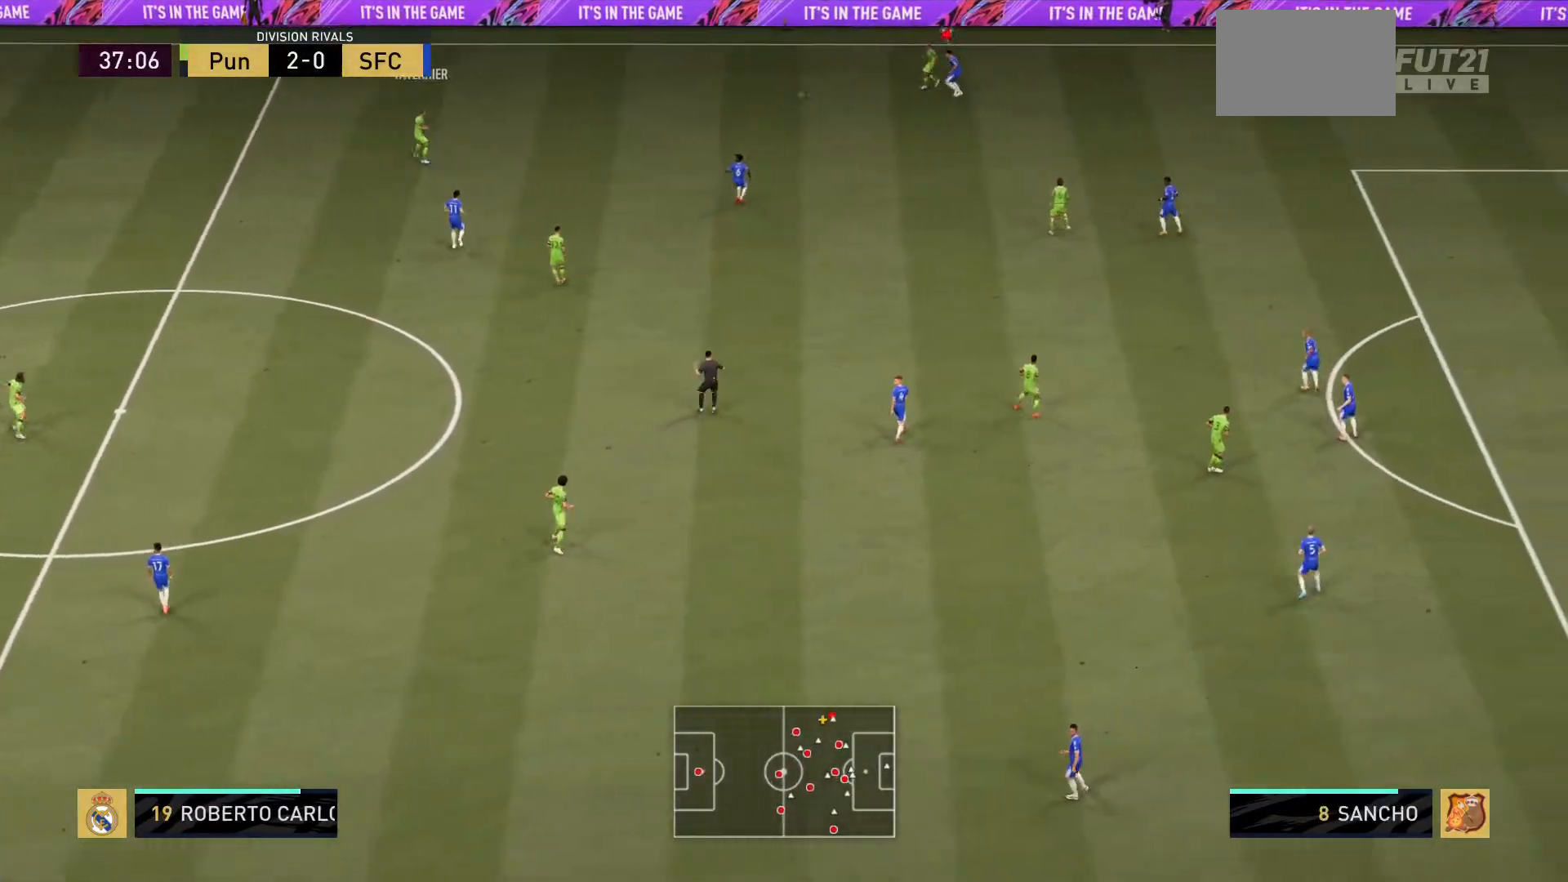
{"buttons": ["L1"], "left_stick": "left", "right_stick": "center", "events": [[117, "CROSS", "down"], [183, "L1", "down"], [217, "CROSS", "up"]]}
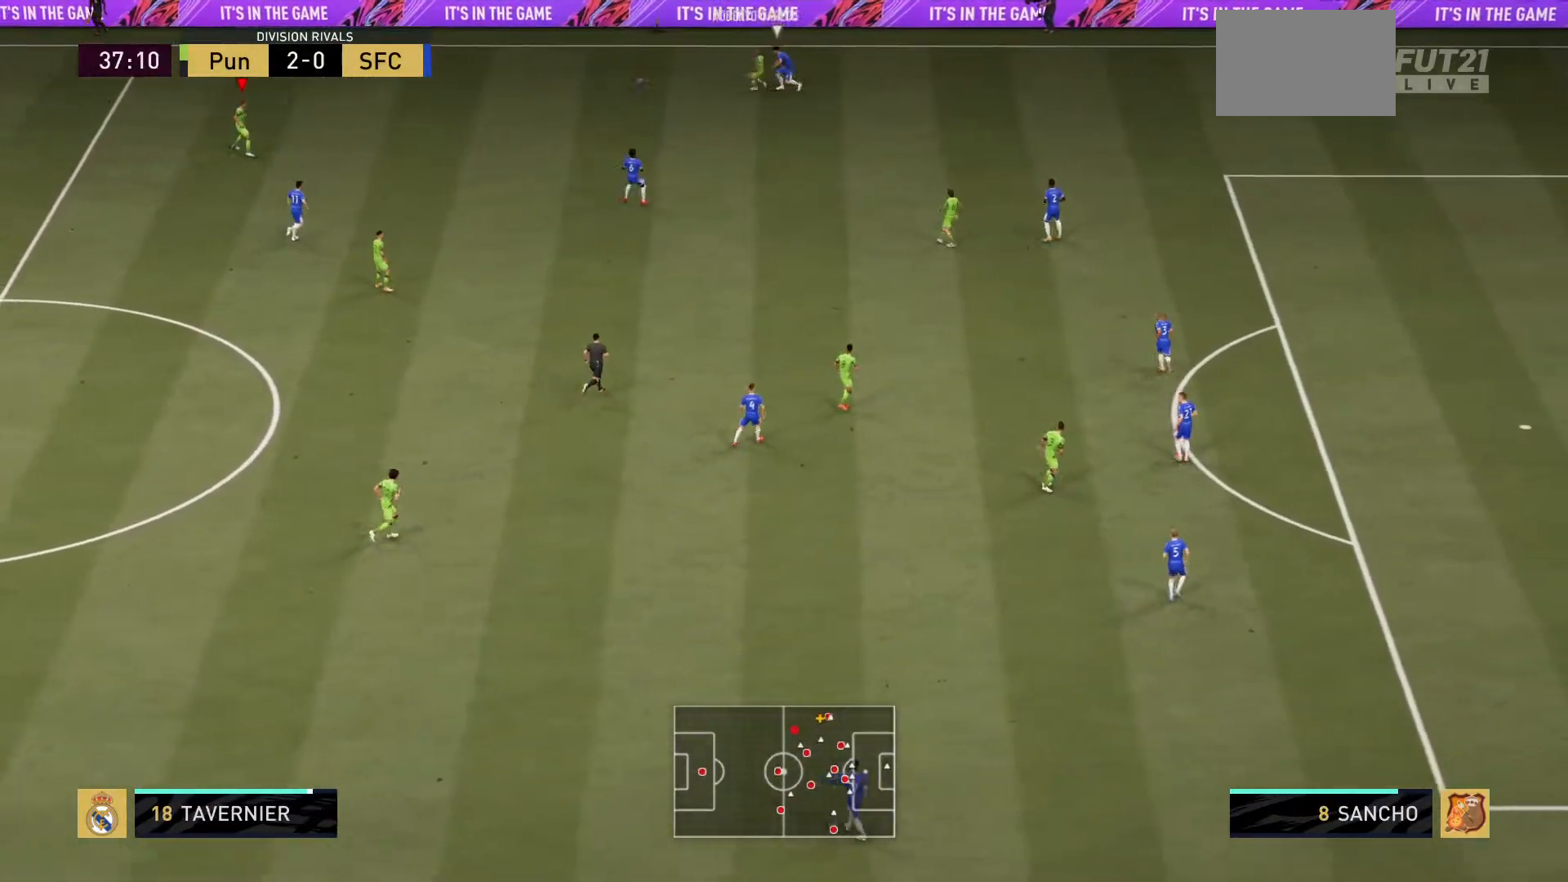
{"buttons": [], "left_stick": "right", "right_stick": "center", "events": [[51, "L1", "up"], [51, "left_stick", "center"], [201, "left_stick", "right"]]}
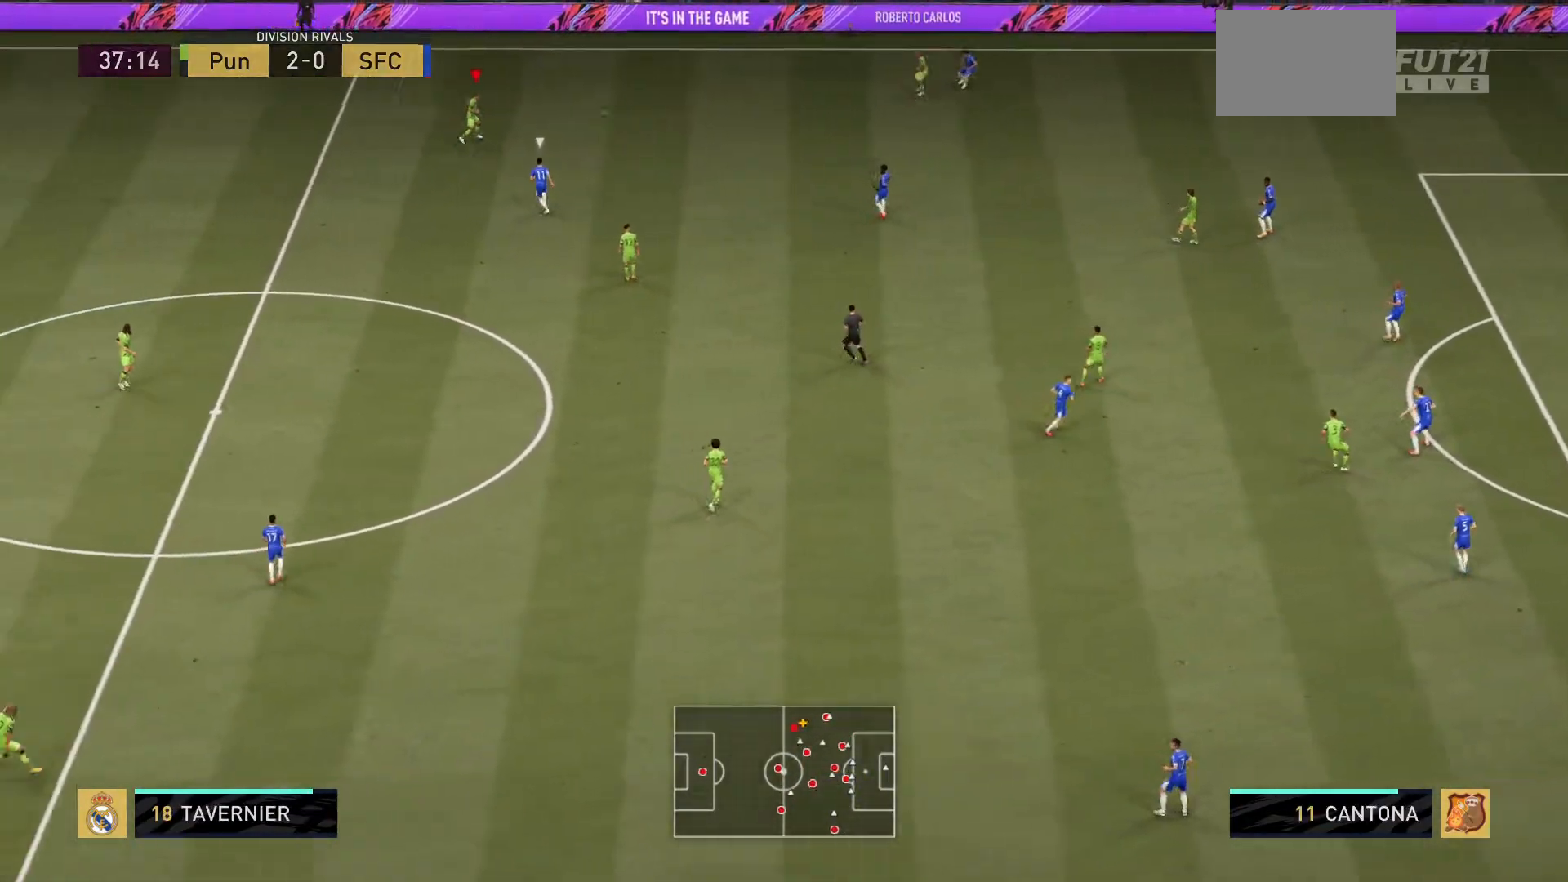
{"buttons": [], "left_stick": "right", "right_stick": "center", "events": []}
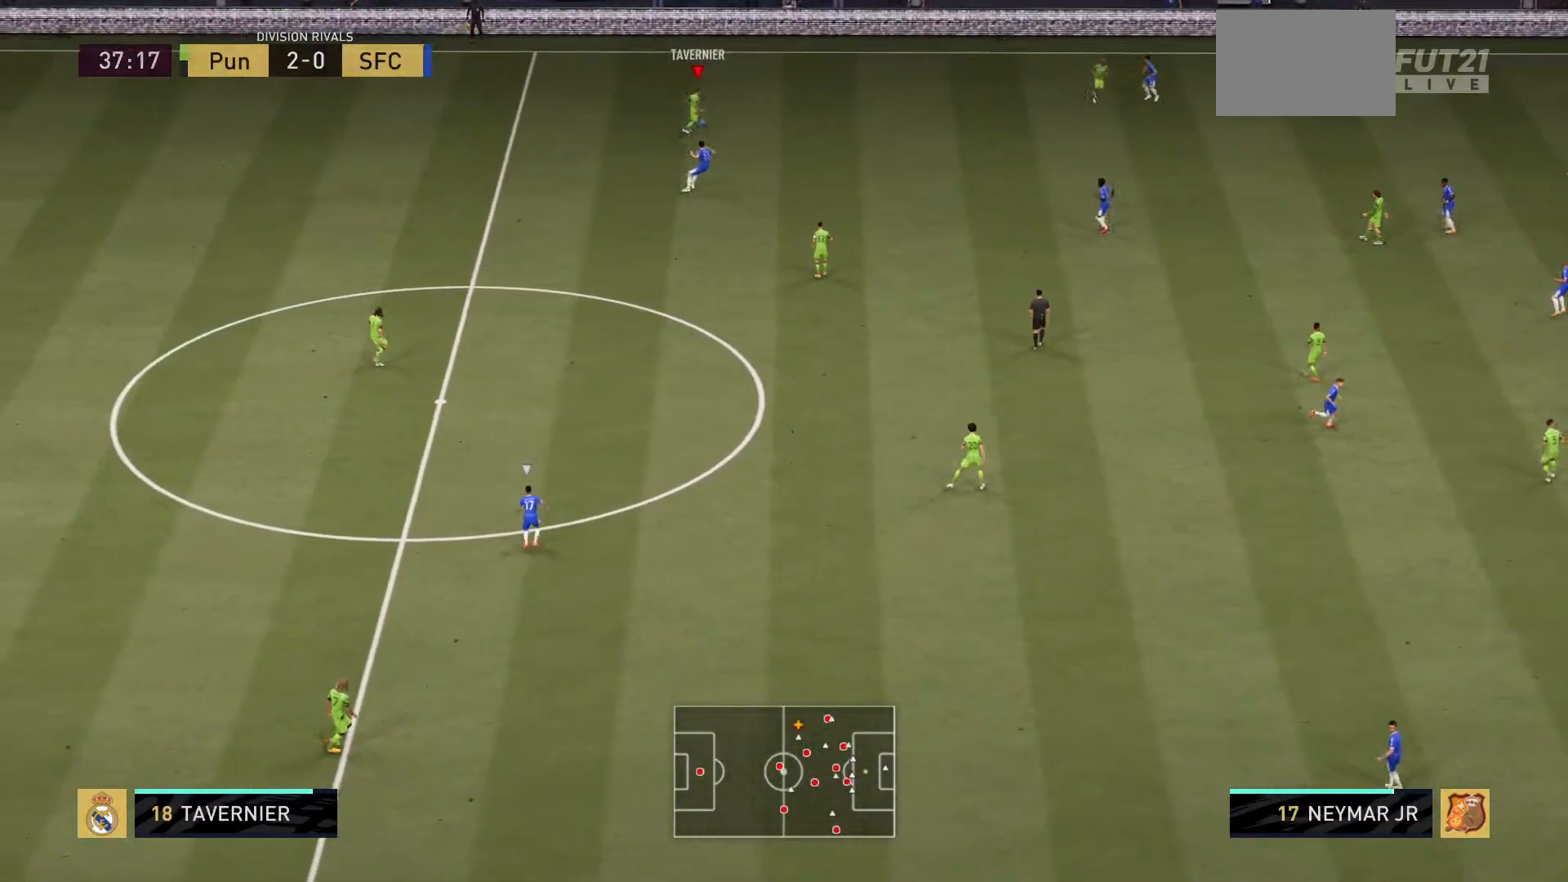
{"buttons": [], "left_stick": "right", "right_stick": "center", "events": []}
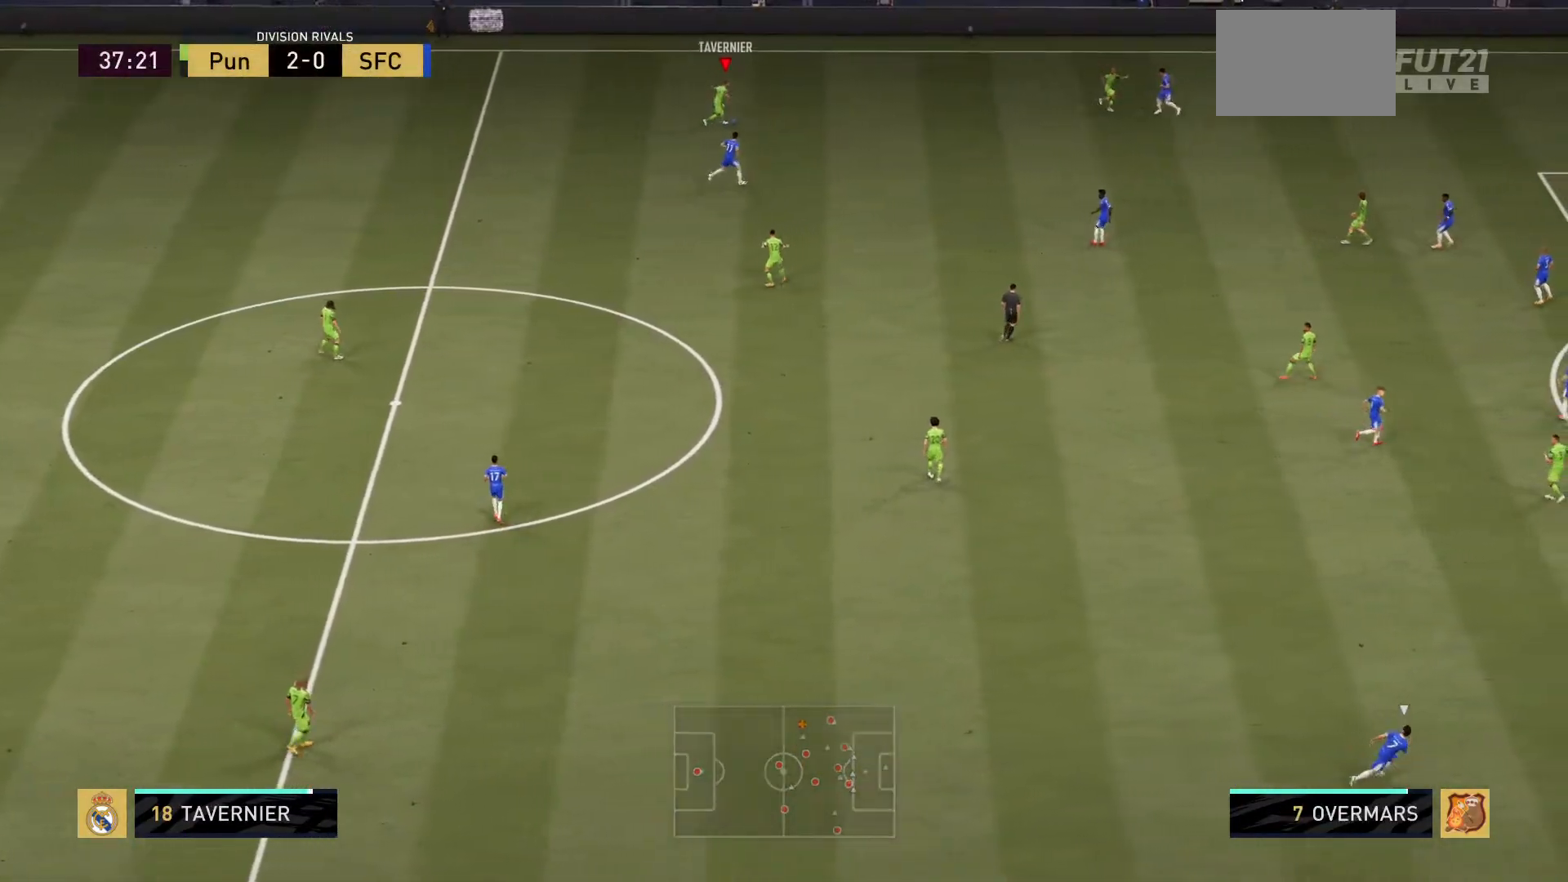
{"buttons": [], "left_stick": "right", "right_stick": "center", "events": []}
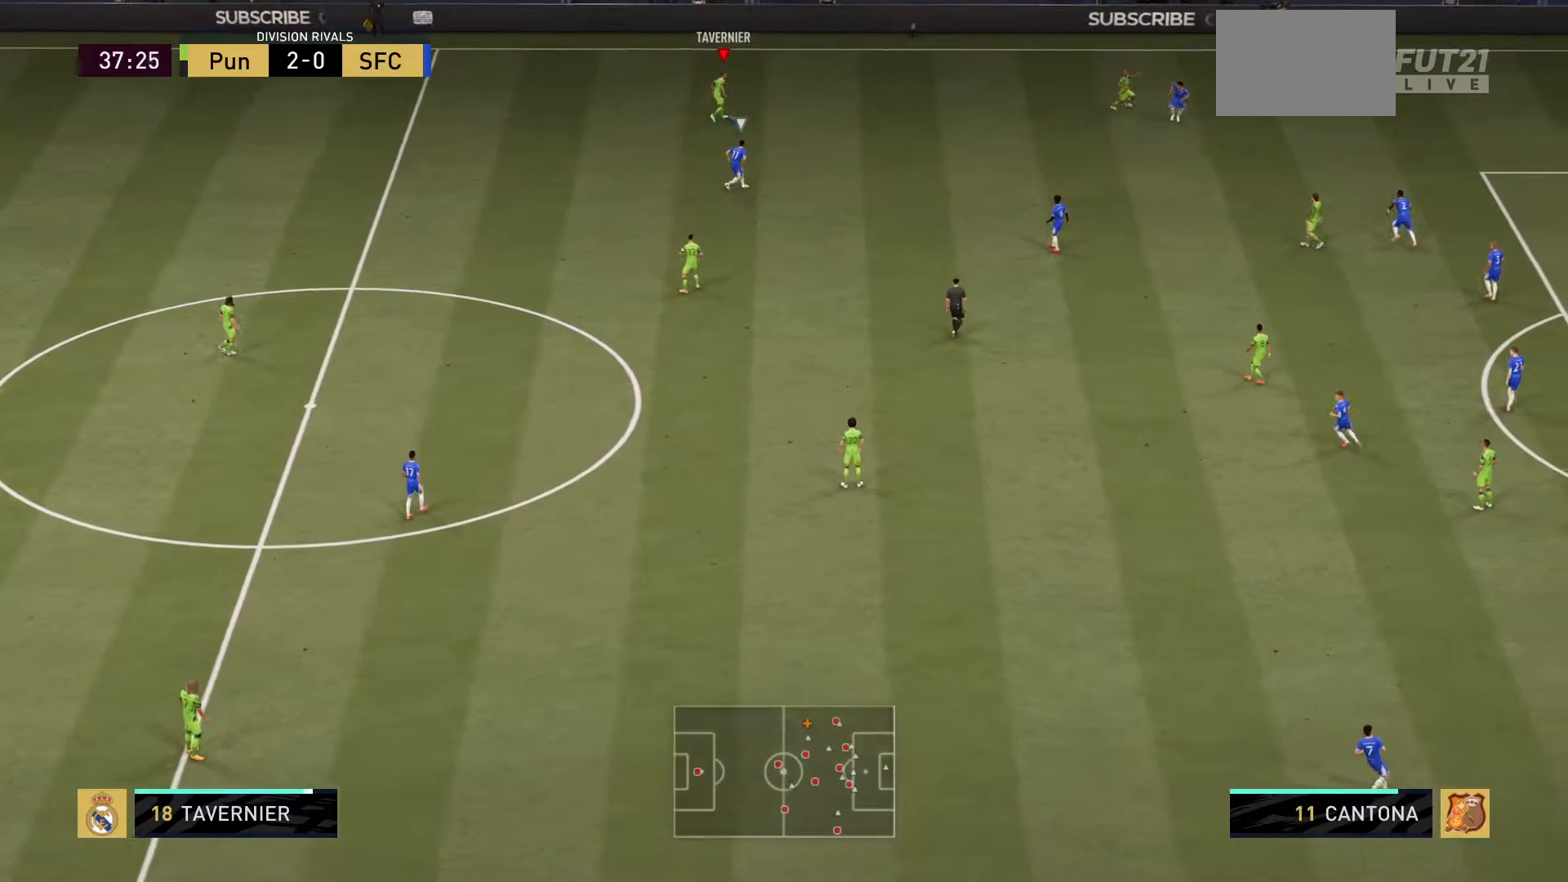
{"buttons": [], "left_stick": "right", "right_stick": "center", "events": [[301, "TRIANGLE", "down"], [351, "TRIANGLE", "up"]]}
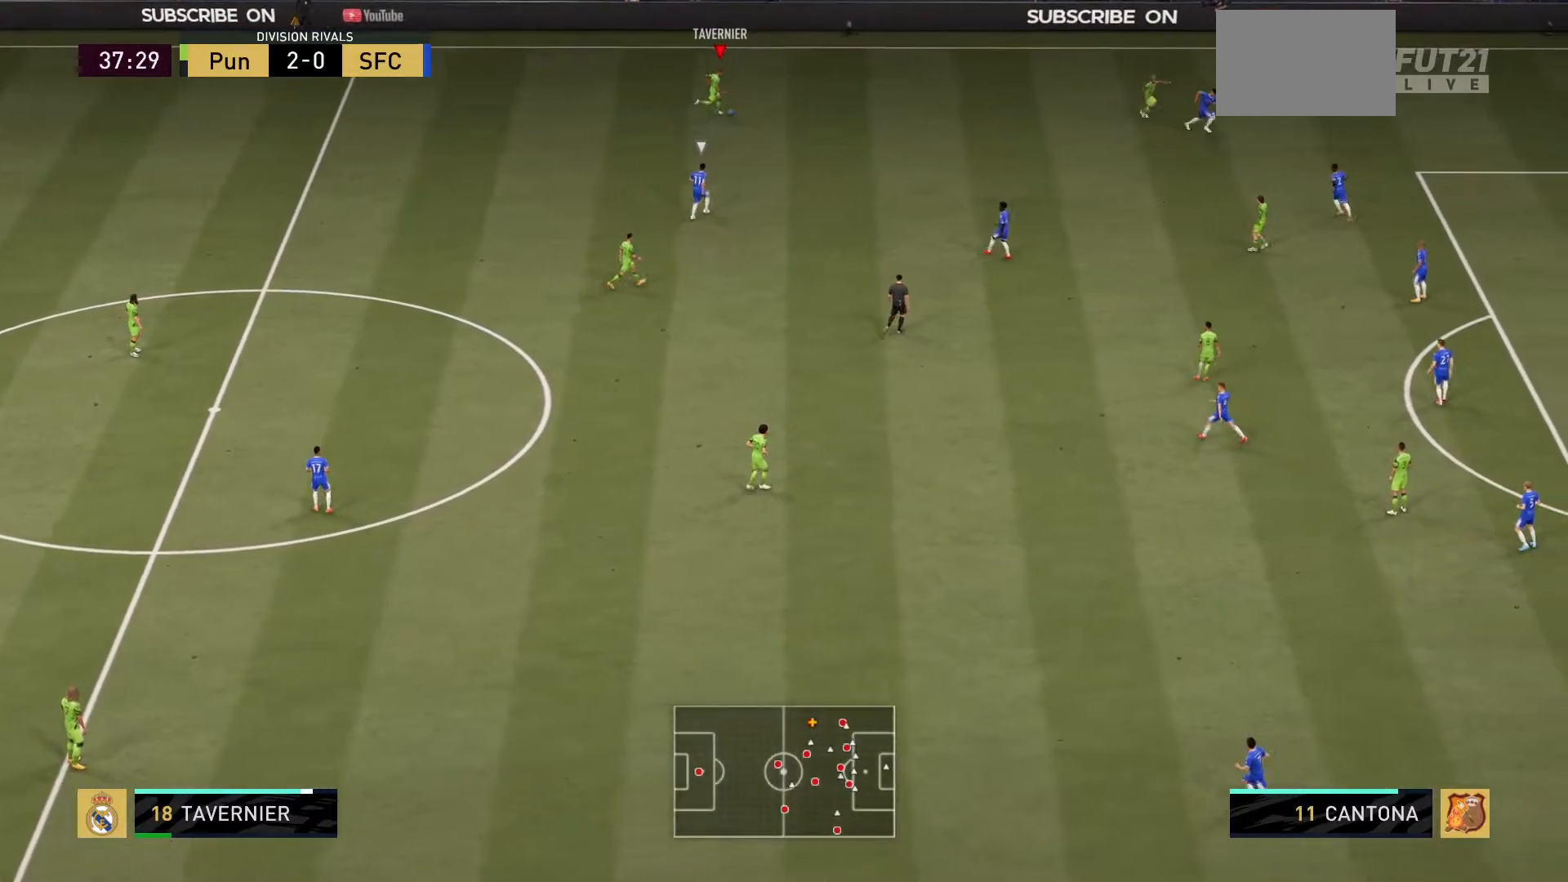
{"buttons": ["R2"], "left_stick": "right", "right_stick": "center", "events": [[400, "R2", "down"]]}